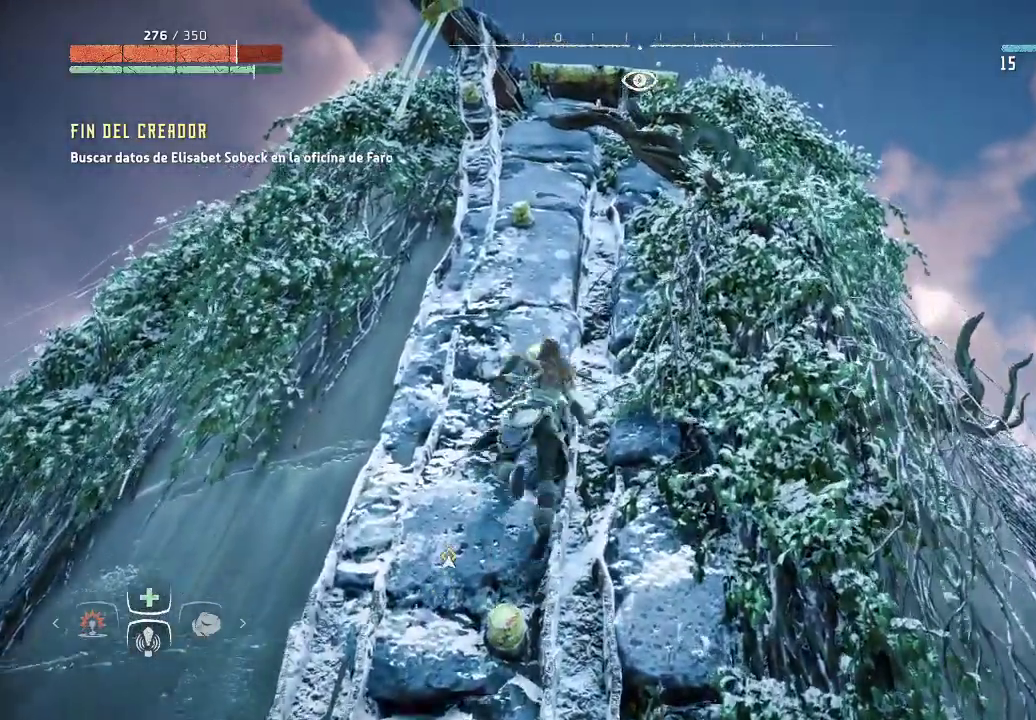
Gameplay with a controller (Xbox layout); each line is a JSON object with the inputs held at the frame after it. "events" lists button and stick changes between this image and that frame as [ms after this image, input, new state], when the widget could be followed in between. Not read: L3.
{"buttons": ["A"], "left_stick": "up-left", "right_stick": "center", "events": [[17, "A", "up"], [250, "A", "down"], [317, "left_stick", "up-left"], [383, "A", "up"], [483, "A", "down"]]}
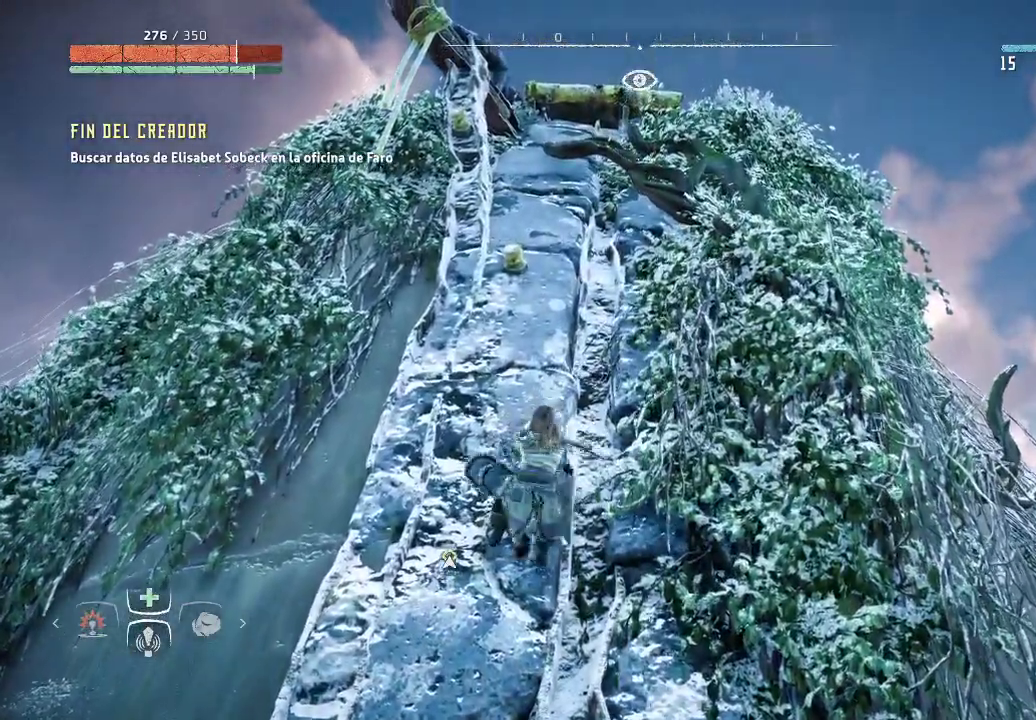
{"buttons": [], "left_stick": "up-left", "right_stick": "center", "events": [[100, "A", "up"], [200, "A", "down"], [283, "A", "up"], [383, "A", "down"], [483, "A", "up"]]}
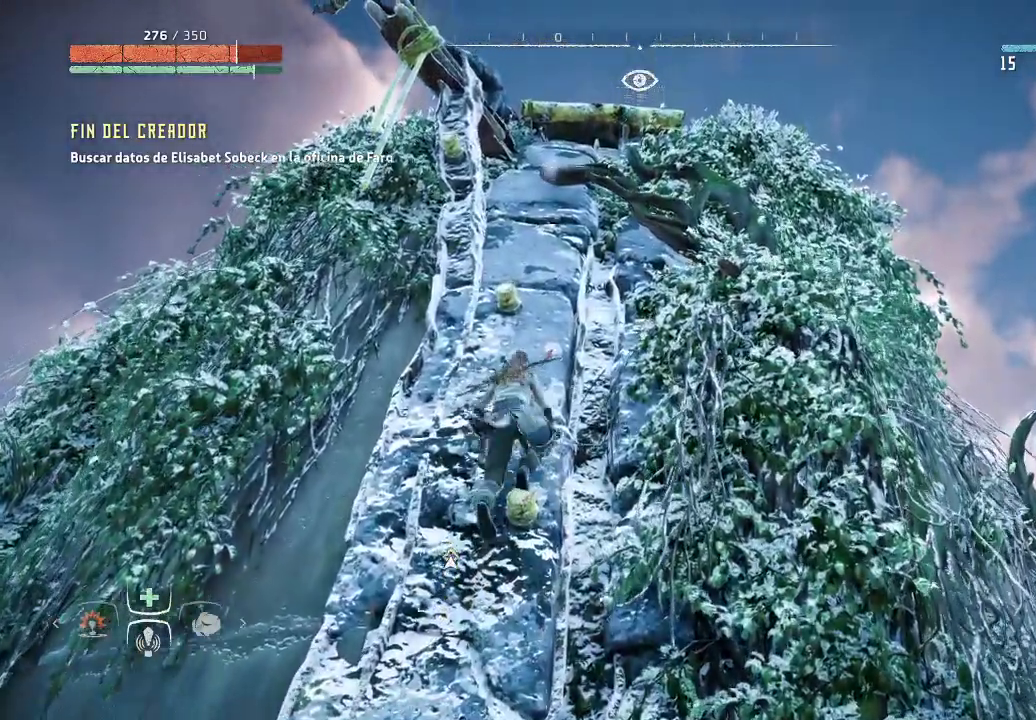
{"buttons": ["A"], "left_stick": "up-left", "right_stick": "center", "events": [[67, "A", "down"], [167, "A", "up"], [250, "A", "down"], [383, "A", "up"], [483, "A", "down"]]}
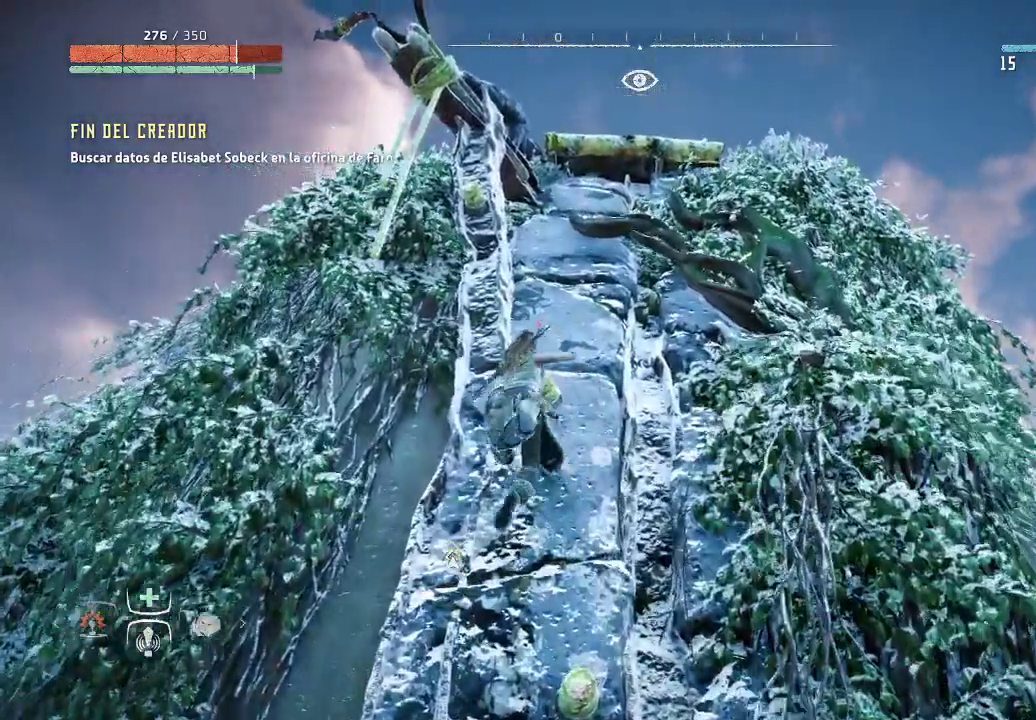
{"buttons": [], "left_stick": "up-left", "right_stick": "center", "events": [[83, "A", "up"], [183, "A", "down"], [283, "A", "up"], [383, "A", "down"], [483, "A", "up"]]}
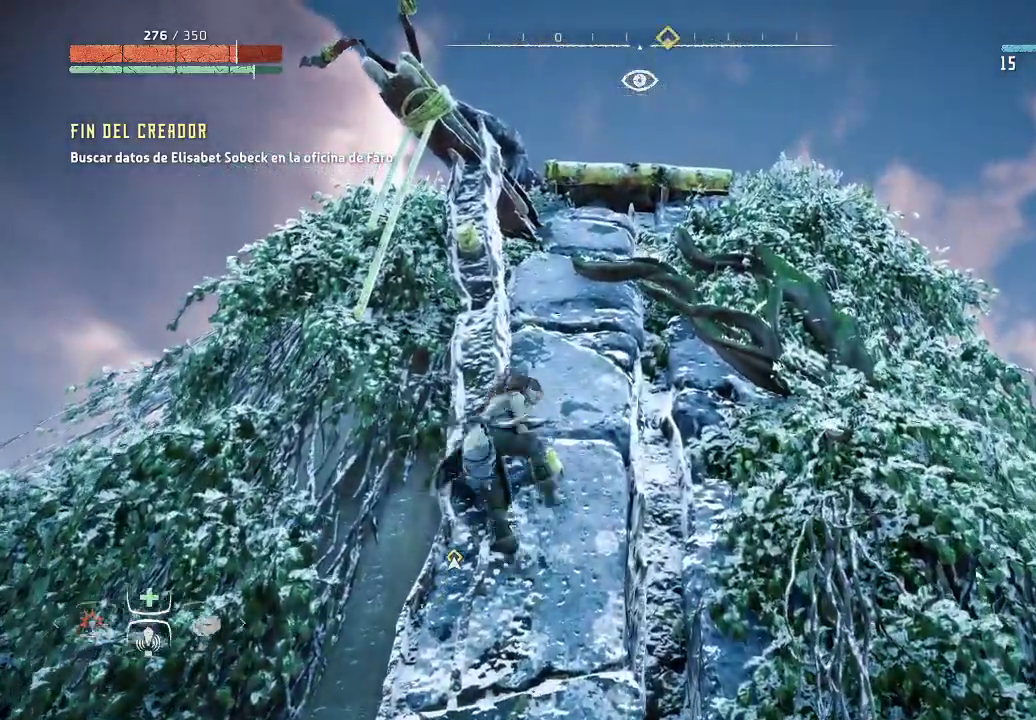
{"buttons": ["A"], "left_stick": "up-left", "right_stick": "center", "events": [[100, "A", "down"], [167, "A", "up"], [250, "A", "down"], [367, "A", "up"], [450, "A", "down"]]}
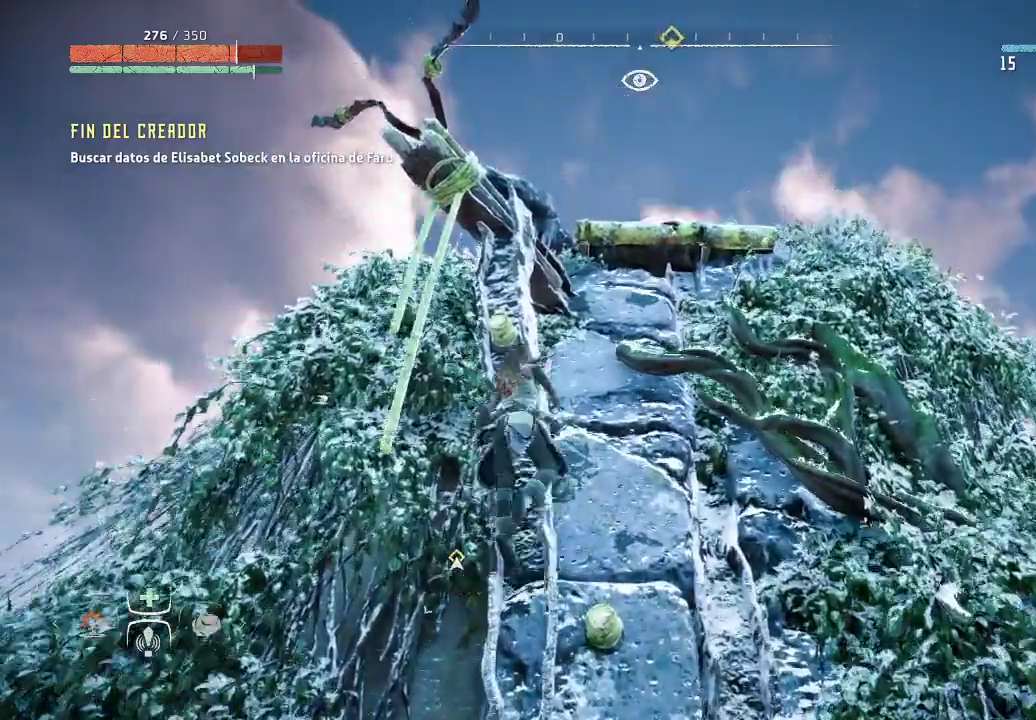
{"buttons": ["A"], "left_stick": "up", "right_stick": "center", "events": [[50, "A", "up"], [250, "A", "down"], [367, "A", "up"], [483, "A", "down"], [500, "left_stick", "up"]]}
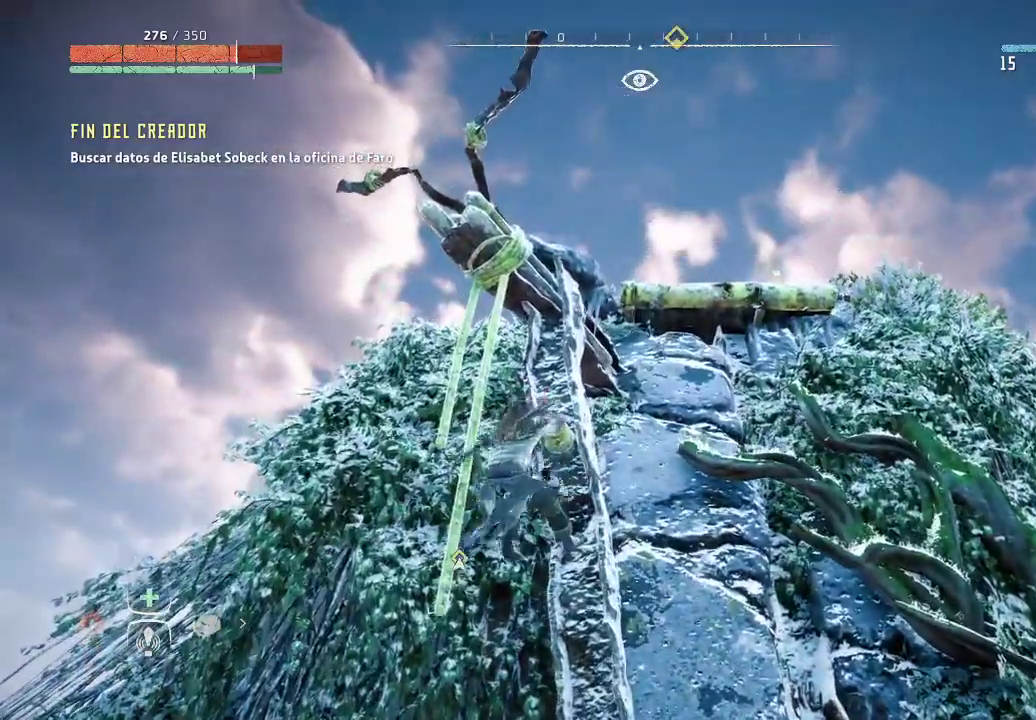
{"buttons": [], "left_stick": "up", "right_stick": "center", "events": [[83, "A", "up"], [167, "A", "down"], [300, "A", "up"], [383, "A", "down"], [500, "A", "up"]]}
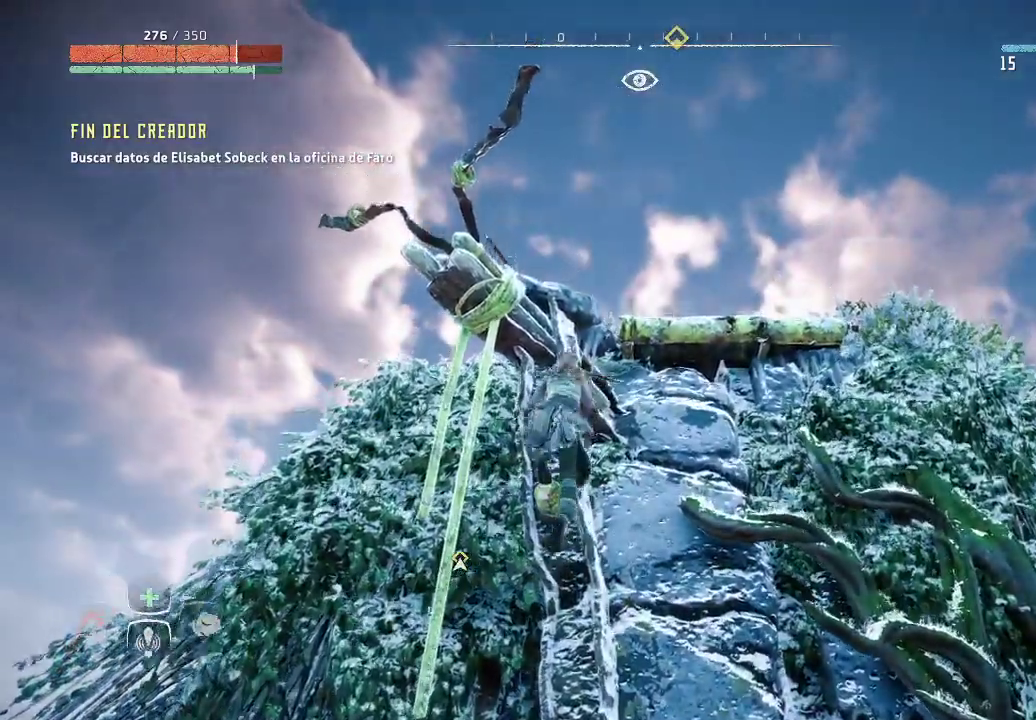
{"buttons": [], "left_stick": "up", "right_stick": "center", "events": [[133, "A", "down"], [450, "A", "up"]]}
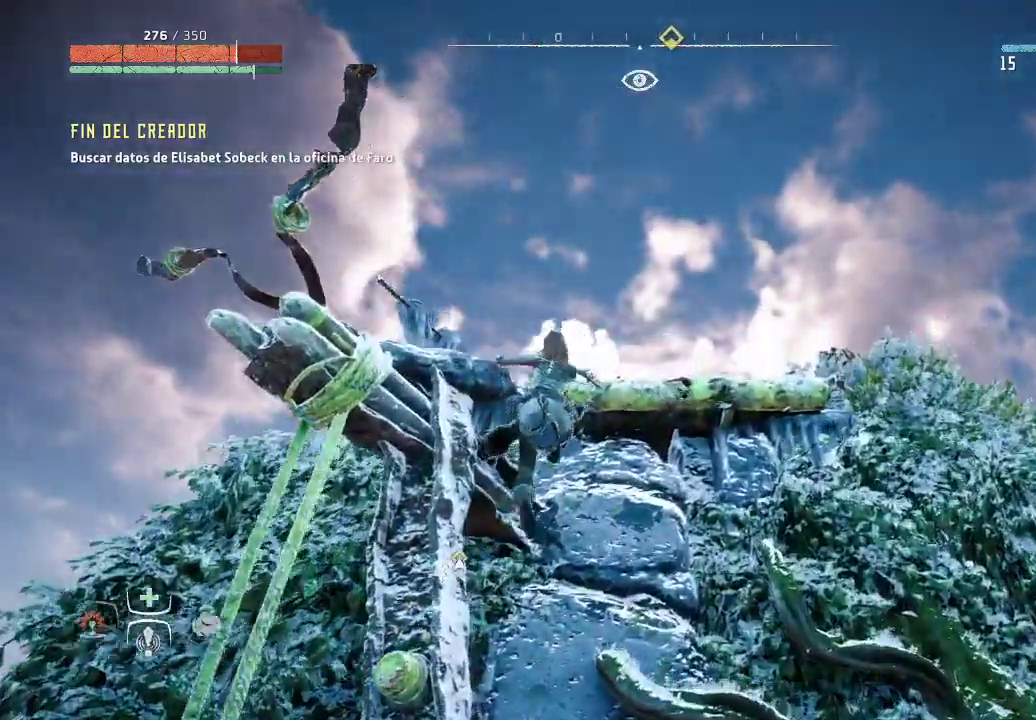
{"buttons": [], "left_stick": "up", "right_stick": "down", "events": [[433, "right_stick", "down"]]}
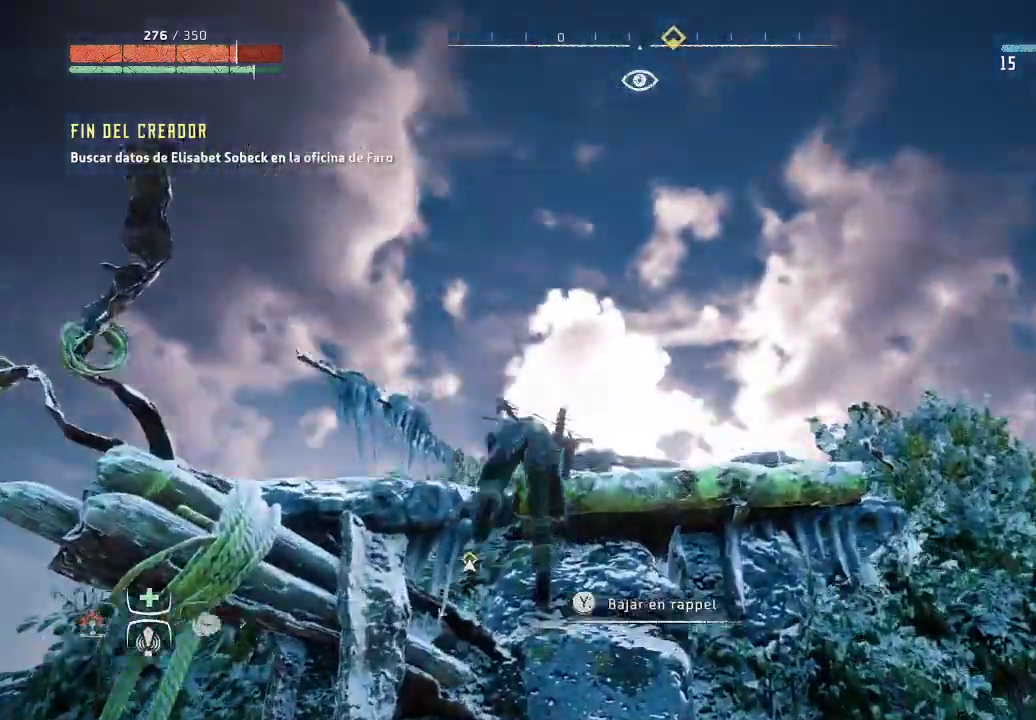
{"buttons": [], "left_stick": "center", "right_stick": "center", "events": [[433, "right_stick", "center"], [483, "left_stick", "center"]]}
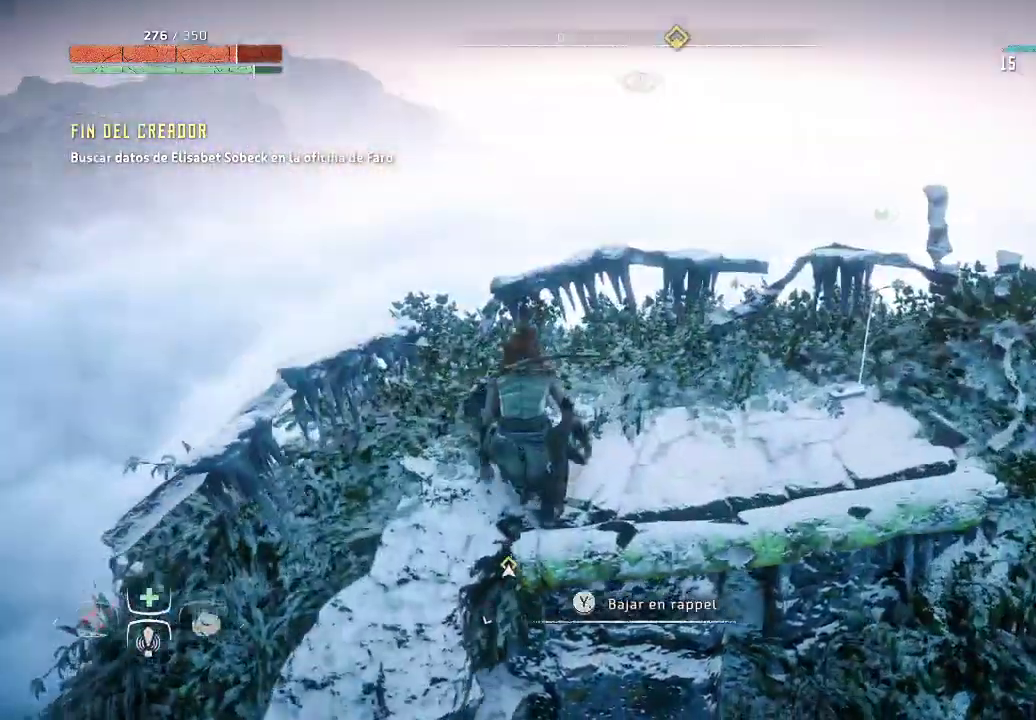
{"buttons": [], "left_stick": "center", "right_stick": "center", "events": [[100, "right_stick", "down-right"], [417, "right_stick", "center"]]}
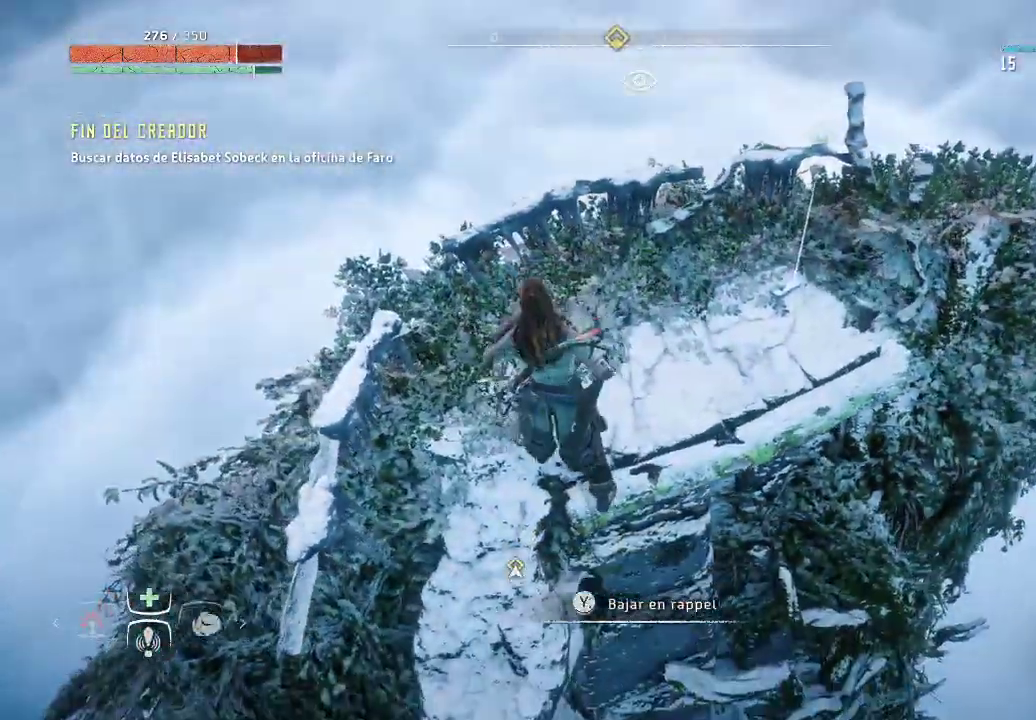
{"buttons": [], "left_stick": "center", "right_stick": "center", "events": []}
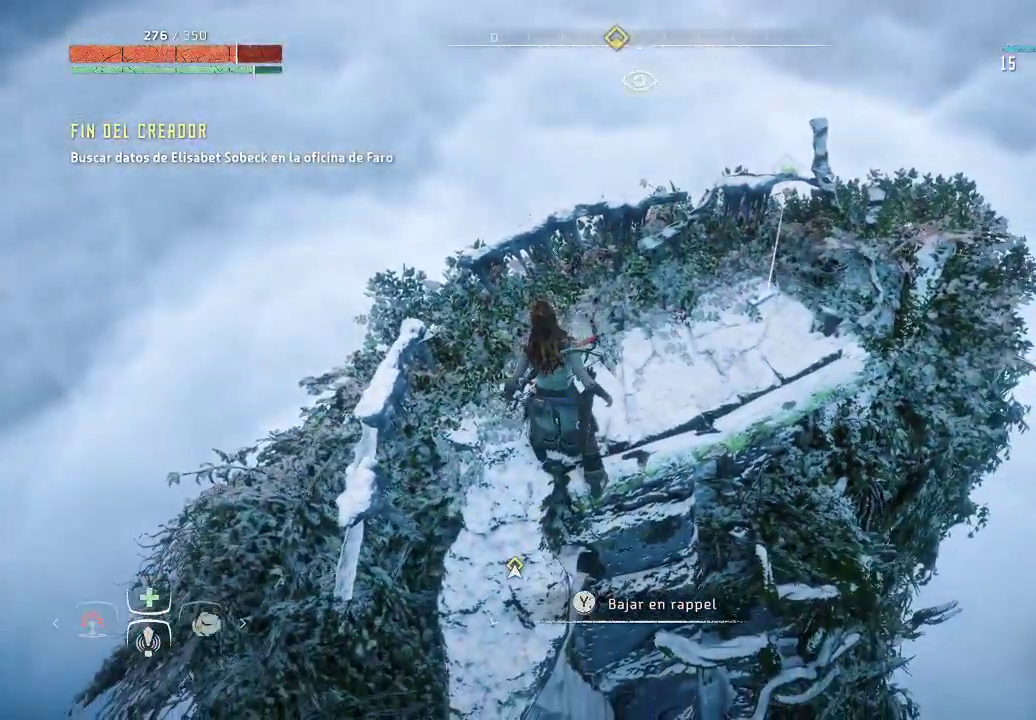
{"buttons": [], "left_stick": "center", "right_stick": "down-left", "events": [[183, "right_stick", "down-left"]]}
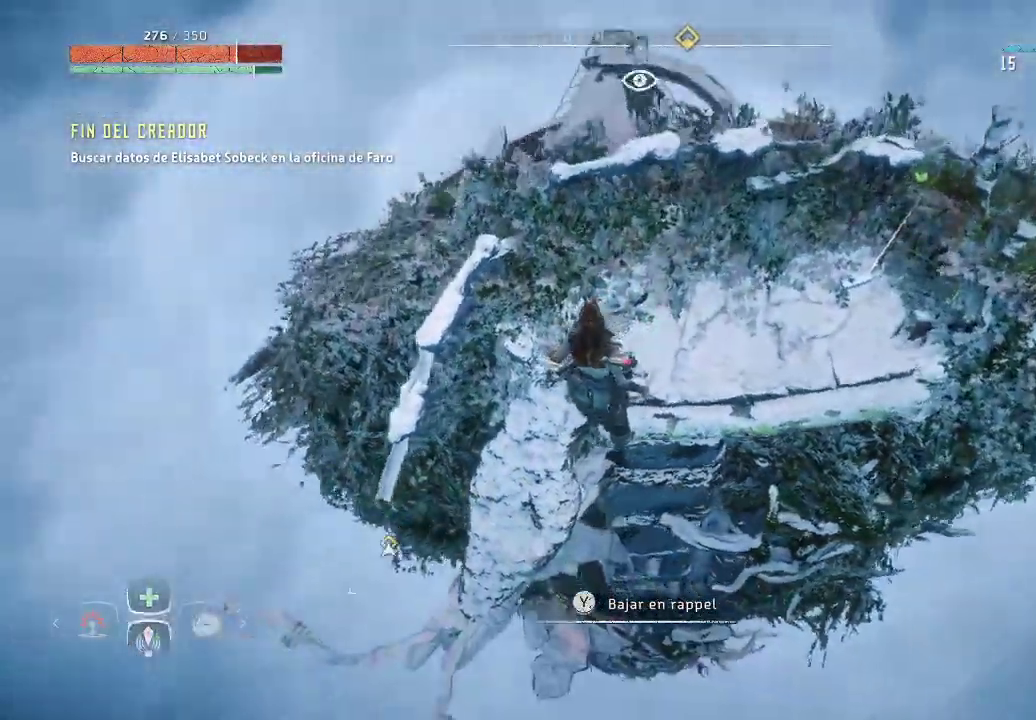
{"buttons": [], "left_stick": "center", "right_stick": "right", "events": [[50, "right_stick", "left"], [283, "right_stick", "center"], [417, "right_stick", "right"]]}
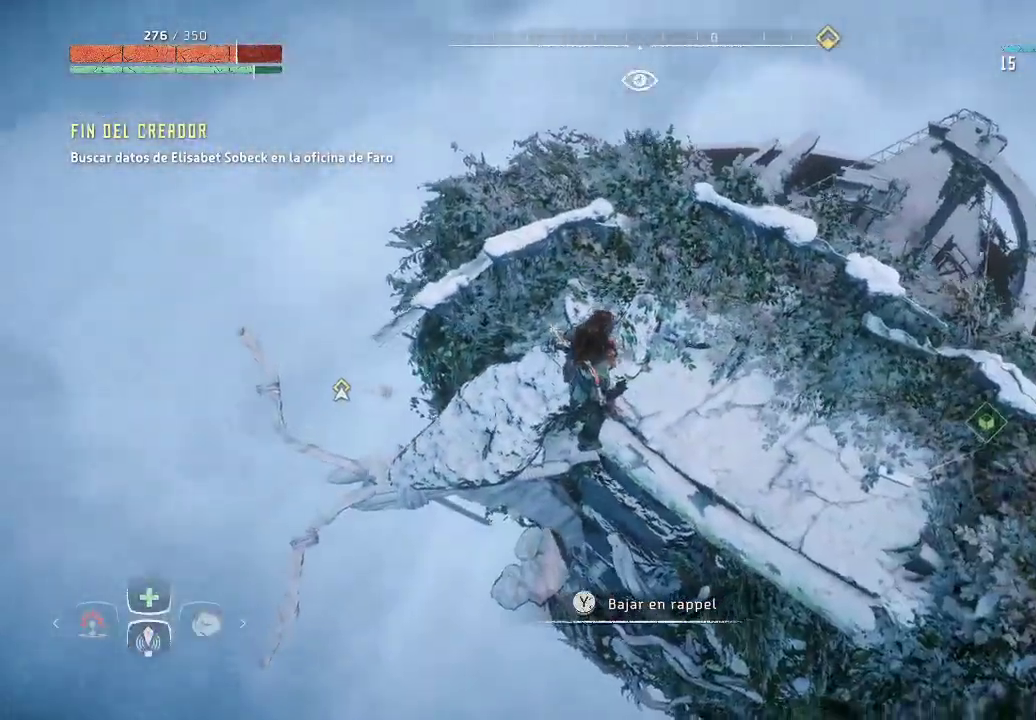
{"buttons": [], "left_stick": "up-right", "right_stick": "right", "events": [[167, "left_stick", "up"], [450, "left_stick", "up-right"]]}
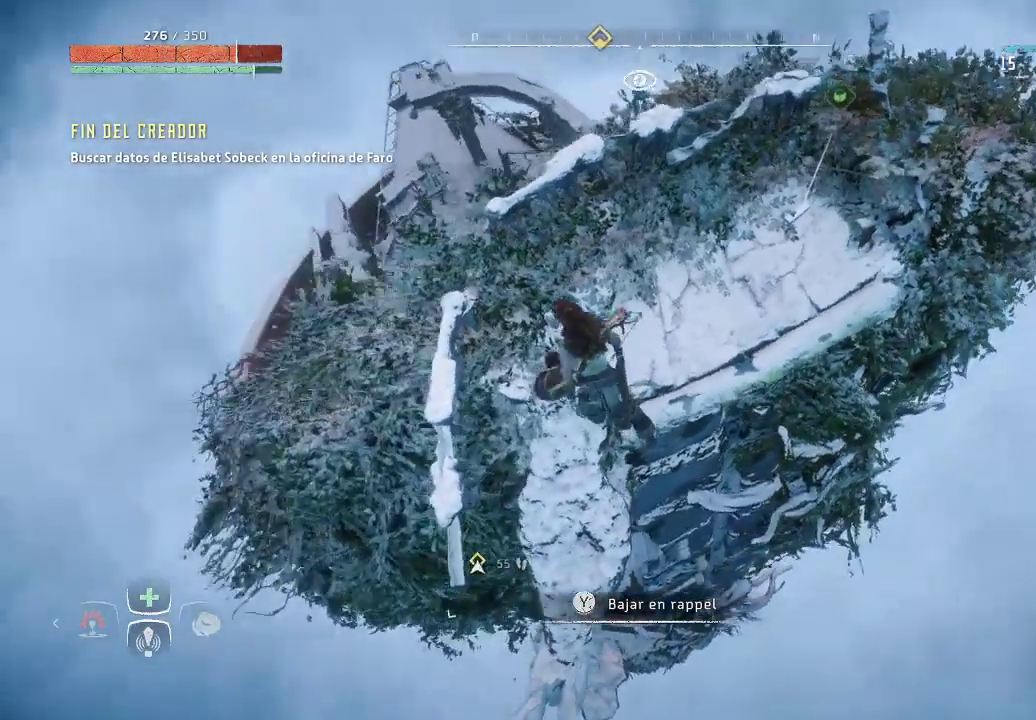
{"buttons": [], "left_stick": "up", "right_stick": "center", "events": [[333, "left_stick", "up"], [367, "right_stick", "center"]]}
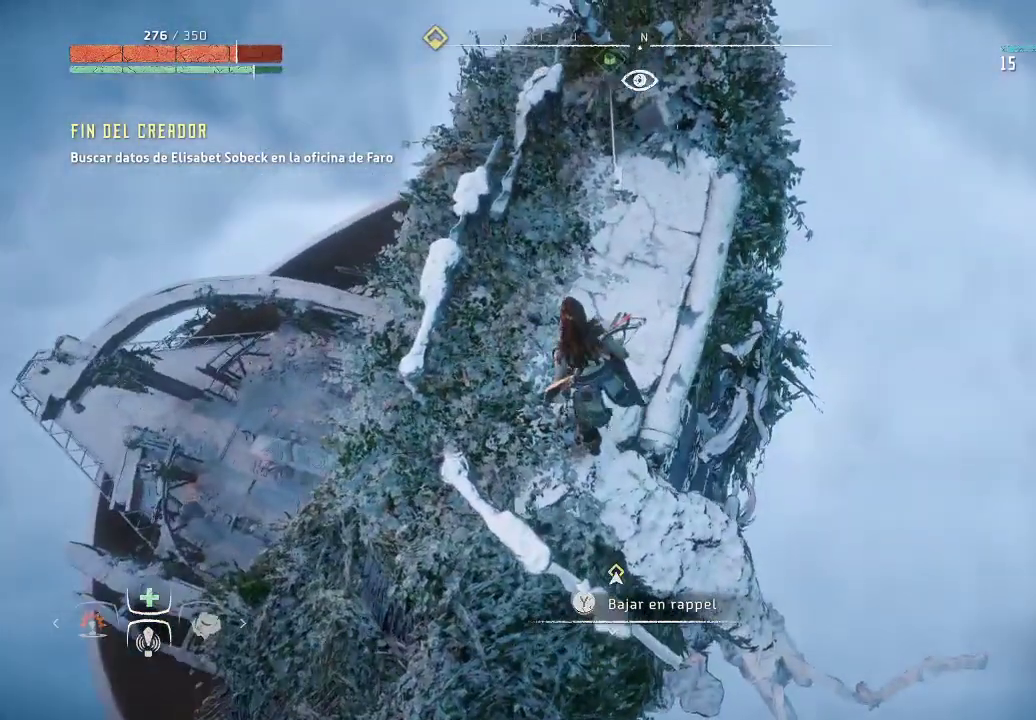
{"buttons": [], "left_stick": "up-right", "right_stick": "center", "events": [[83, "left_stick", "up-right"]]}
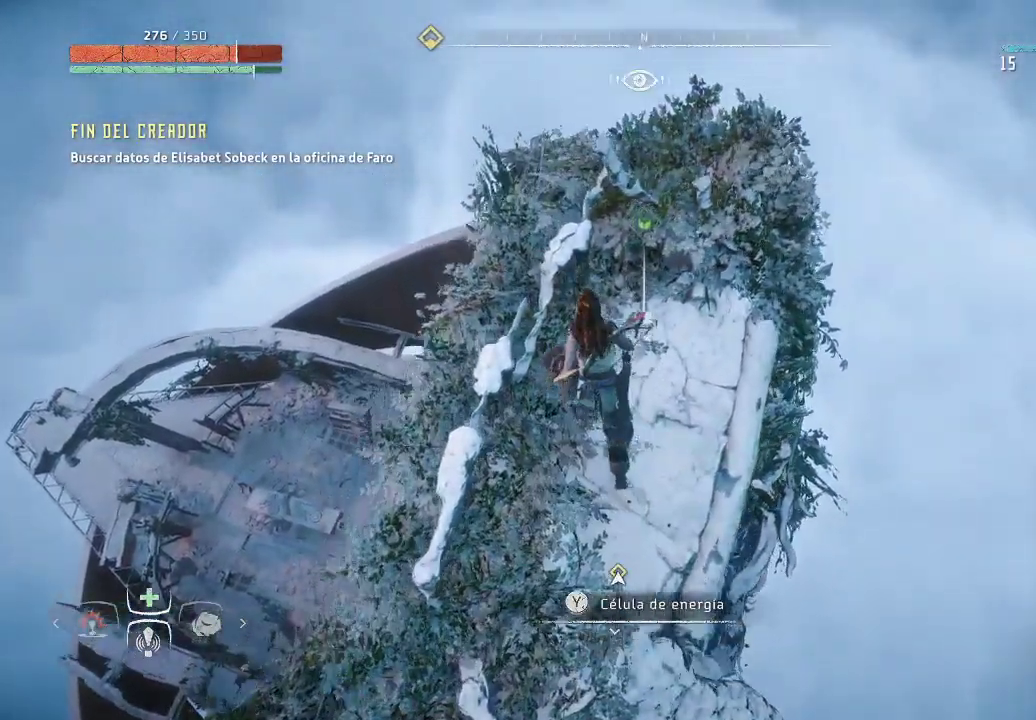
{"buttons": ["Y"], "left_stick": "center", "right_stick": "center", "events": [[50, "left_stick", "center"], [333, "Y", "down"]]}
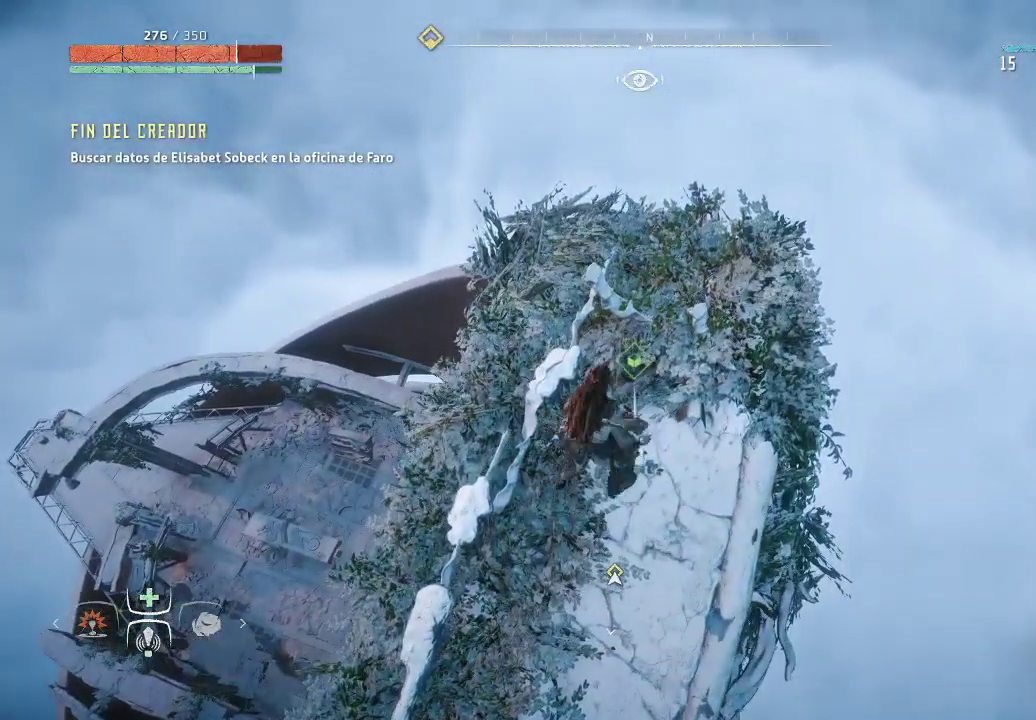
{"buttons": ["Y"], "left_stick": "center", "right_stick": "center", "events": []}
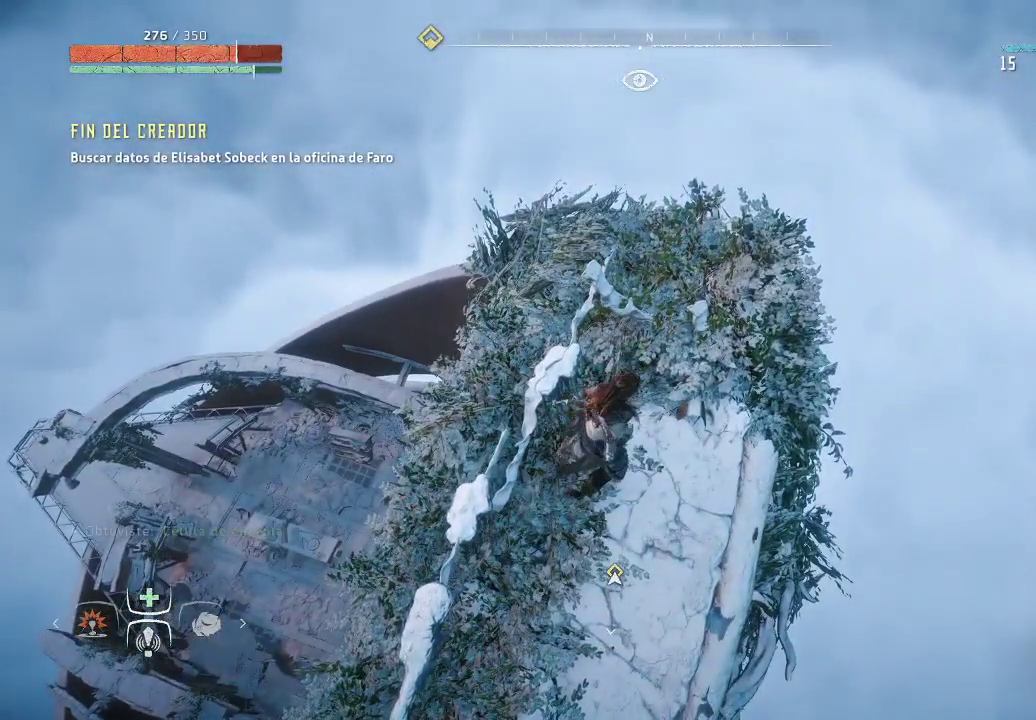
{"buttons": [], "left_stick": "center", "right_stick": "center", "events": [[33, "Y", "up"]]}
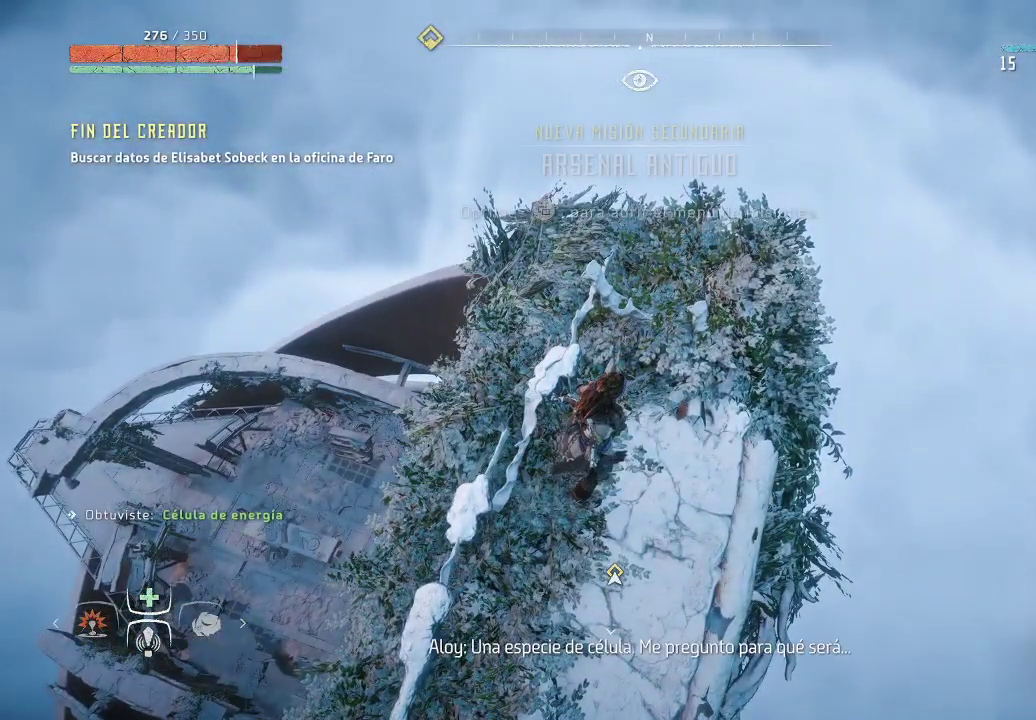
{"buttons": [], "left_stick": "center", "right_stick": "center", "events": []}
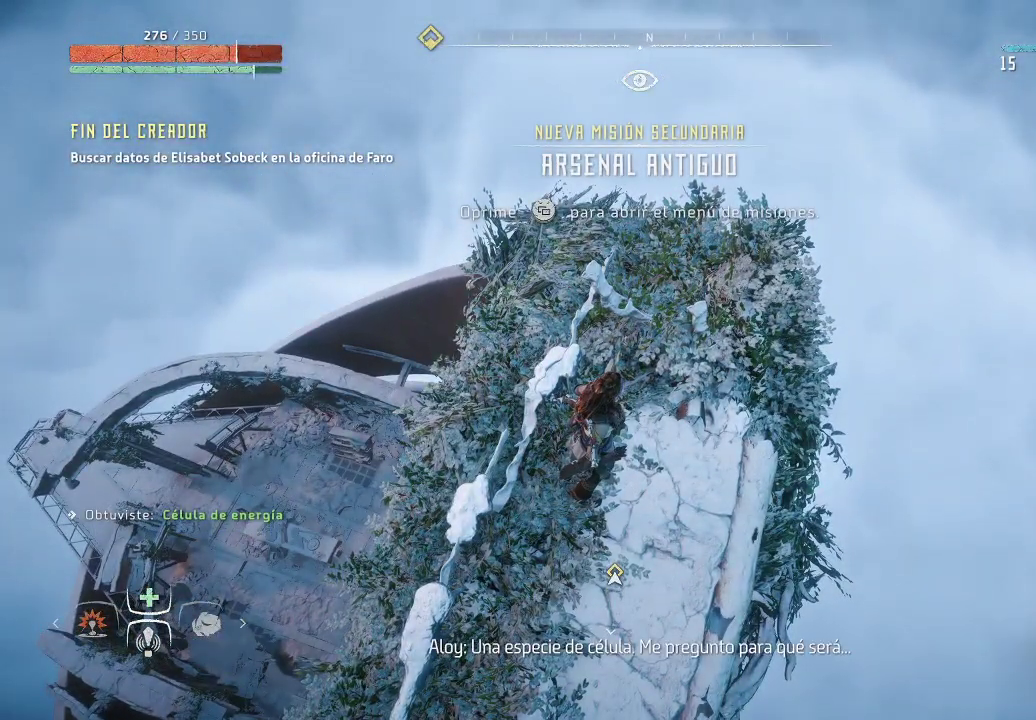
{"buttons": [], "left_stick": "center", "right_stick": "left", "events": [[233, "right_stick", "left"]]}
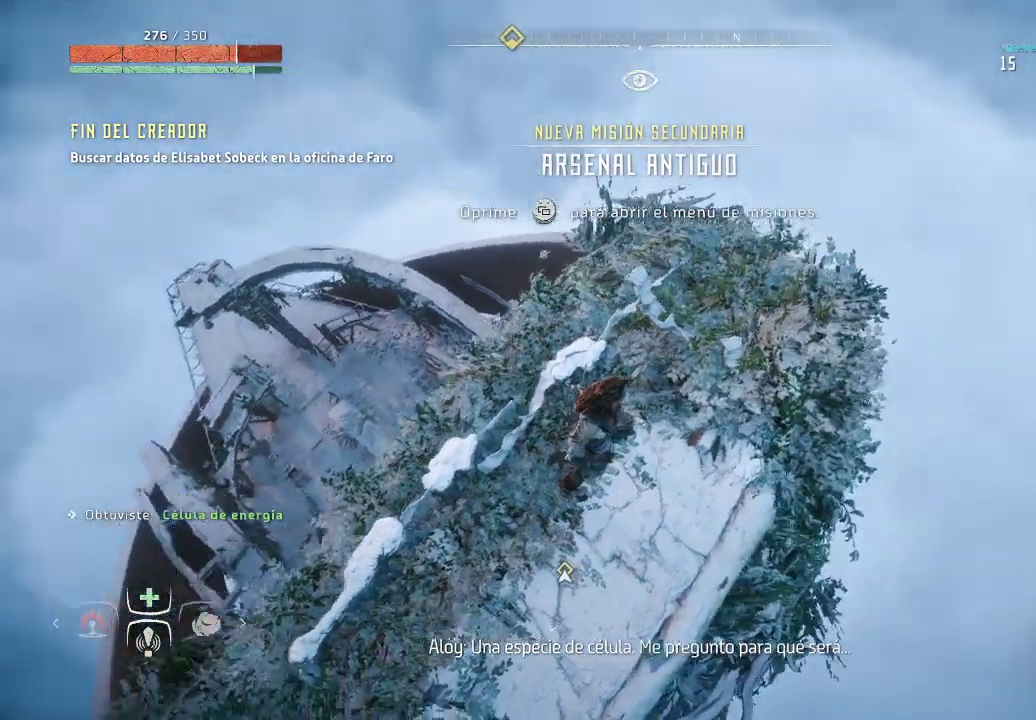
{"buttons": [], "left_stick": "center", "right_stick": "left", "events": []}
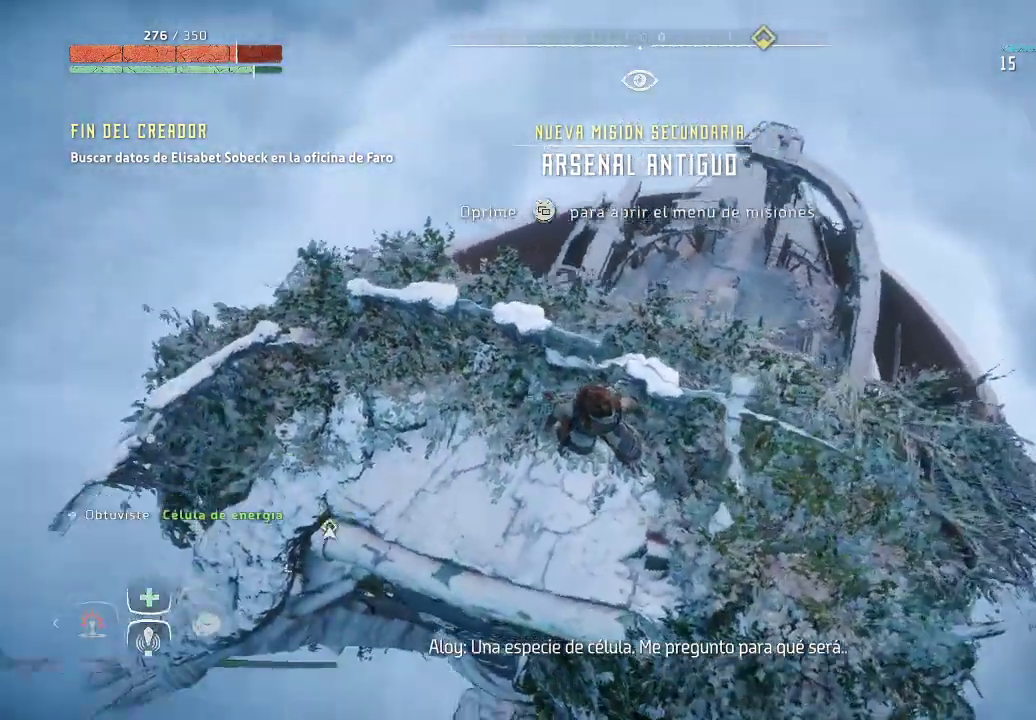
{"buttons": [], "left_stick": "center", "right_stick": "left", "events": []}
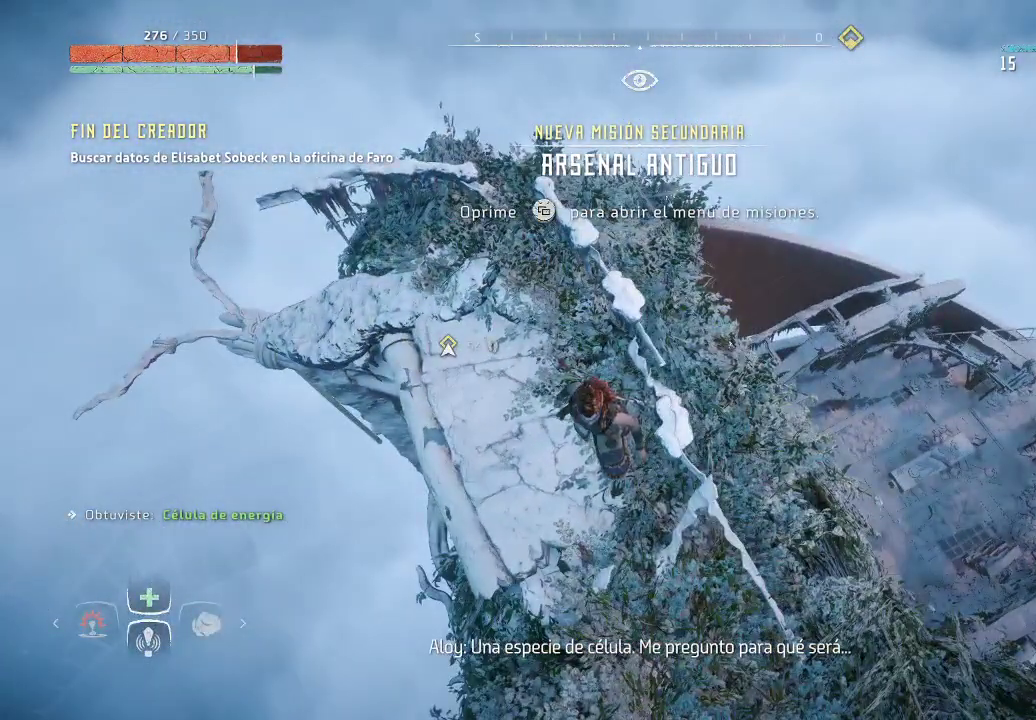
{"buttons": [], "left_stick": "center", "right_stick": "center", "events": [[33, "right_stick", "center"]]}
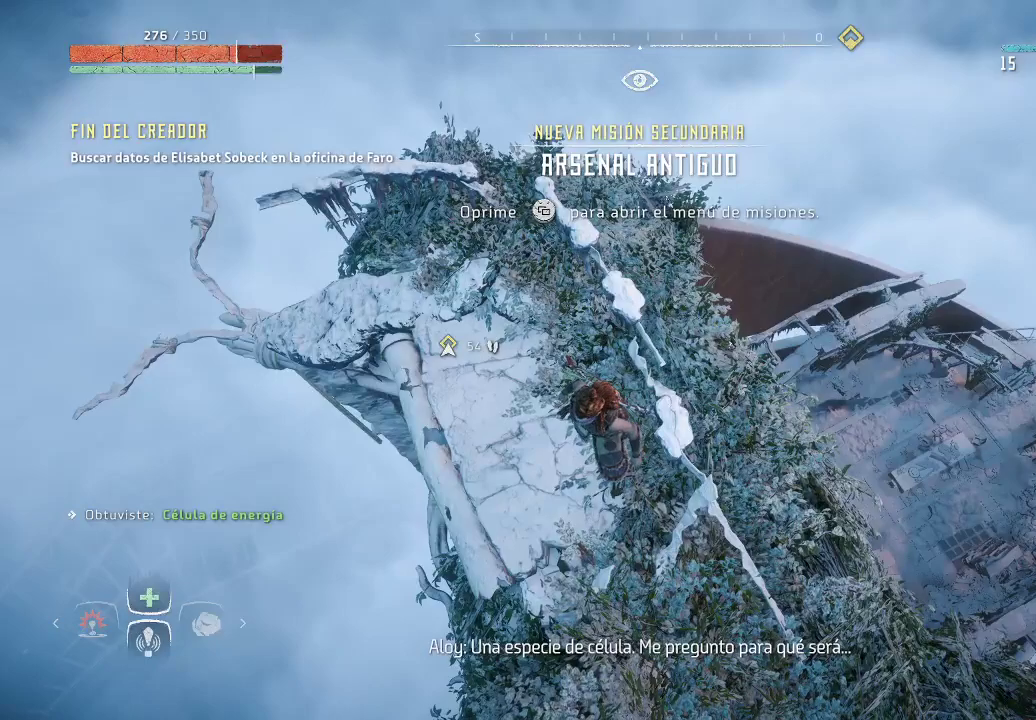
{"buttons": [], "left_stick": "center", "right_stick": "up-left", "events": [[83, "right_stick", "left"], [133, "right_stick", "up-left"]]}
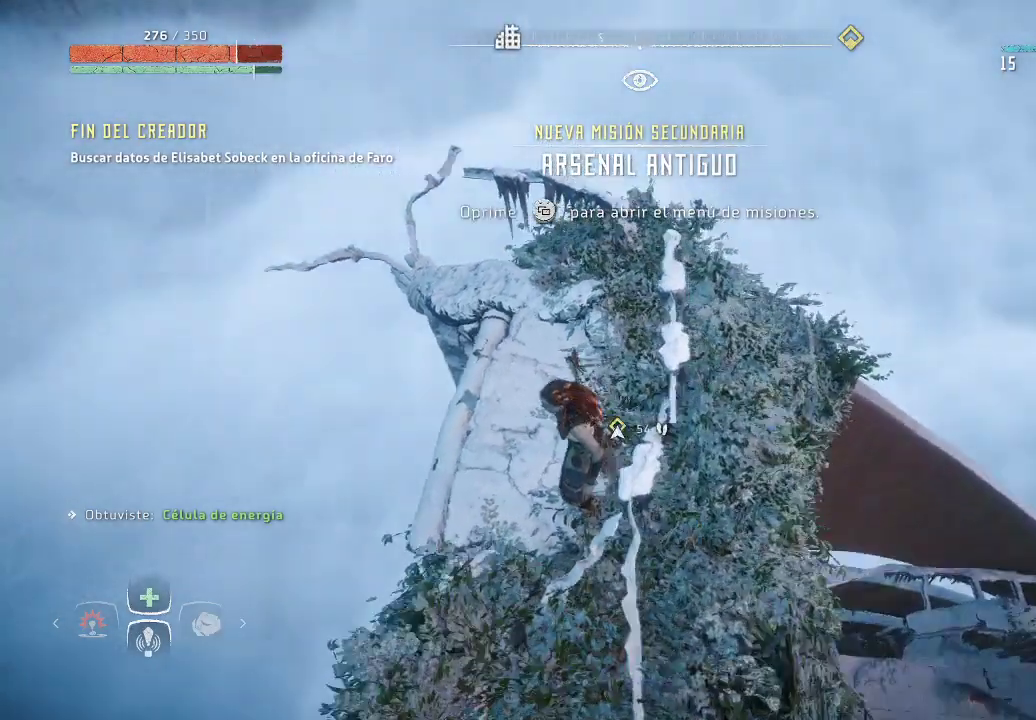
{"buttons": [], "left_stick": "up-left", "right_stick": "down", "events": [[133, "right_stick", "center"], [267, "left_stick", "up-left"], [483, "right_stick", "down"]]}
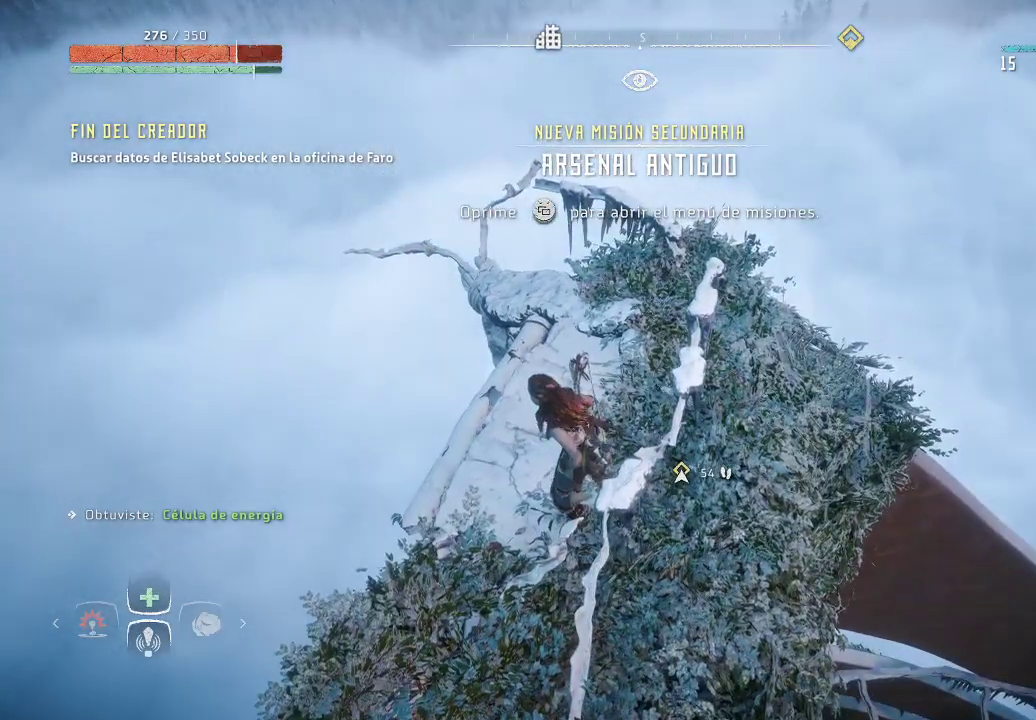
{"buttons": [], "left_stick": "center", "right_stick": "center", "events": [[83, "left_stick", "up"], [183, "right_stick", "down-right"], [217, "left_stick", "center"], [500, "right_stick", "center"]]}
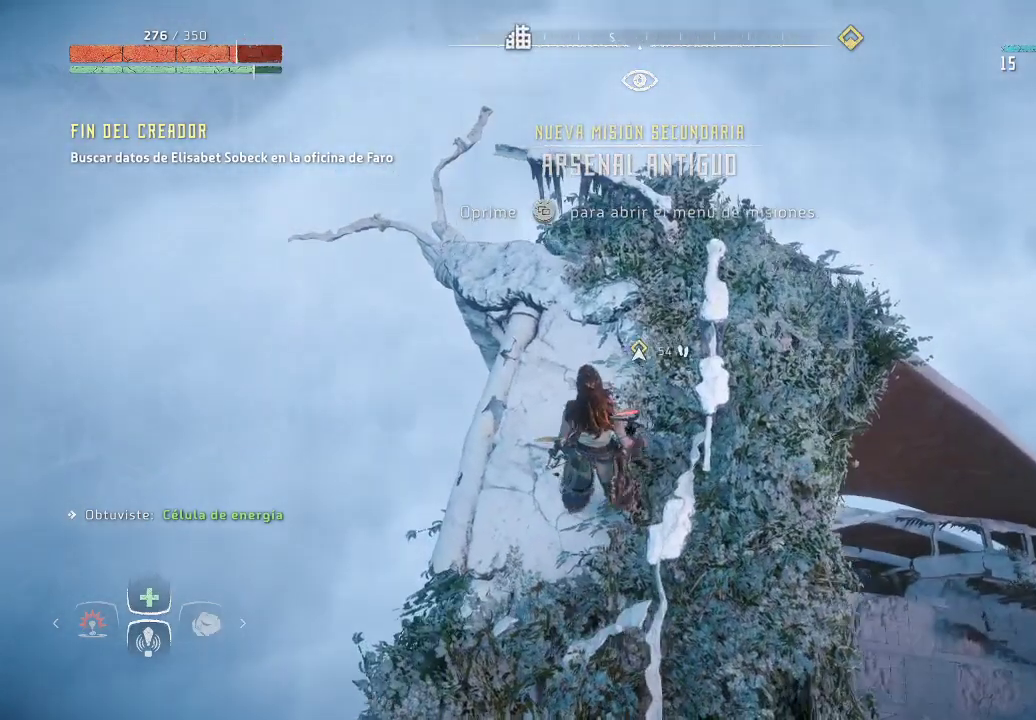
{"buttons": ["SELECT"], "left_stick": "center", "right_stick": "center", "events": [[367, "SELECT", "down"]]}
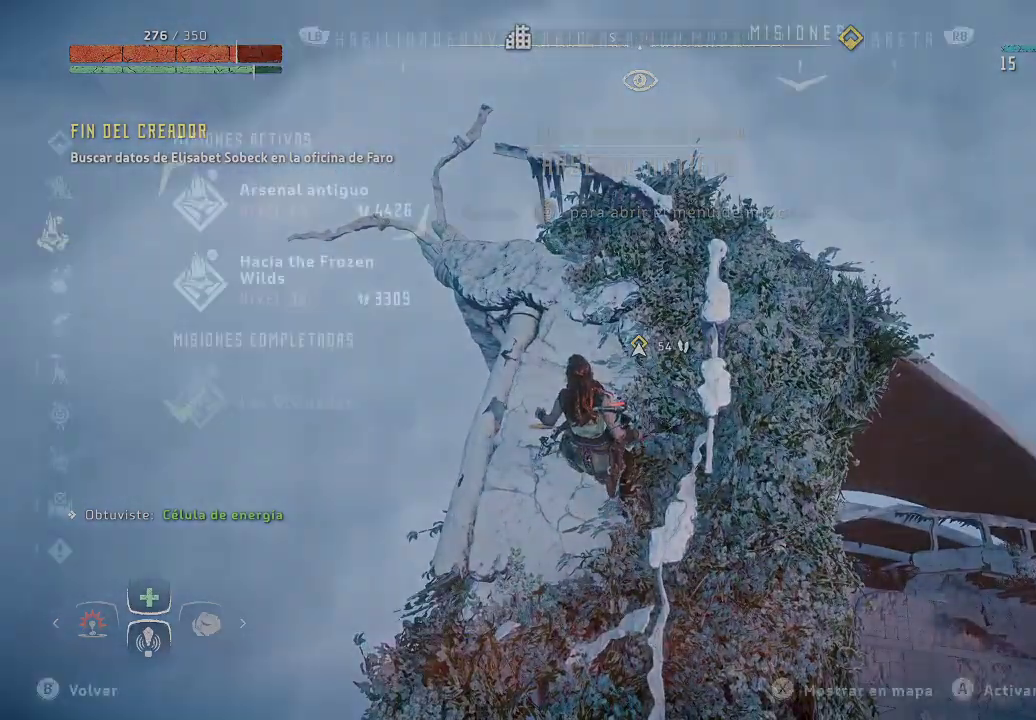
{"buttons": [], "left_stick": "center", "right_stick": "center", "events": [[50, "SELECT", "up"]]}